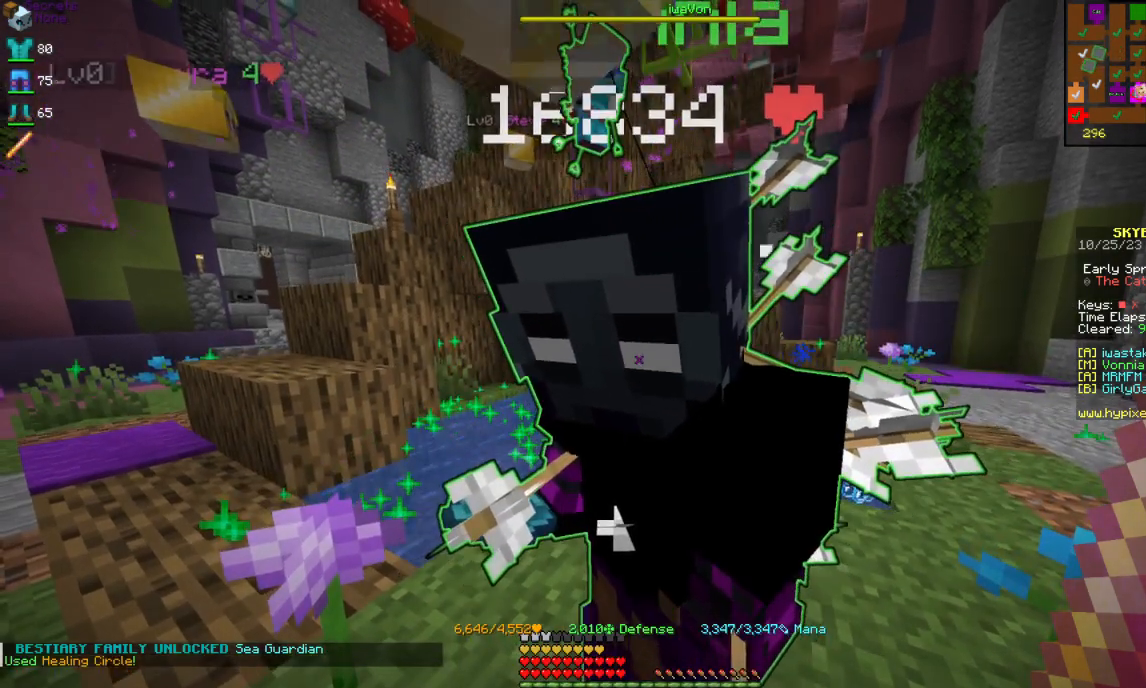
Gameplay with keyboard and mouse; each line is a JSON object with the keys and mouse buttons held at the frame after it. "events" lists presses ("down") and releases ("up") of "a", "d", "s", "space", "w", "mouse_left" and "mouse_right" between this image and that frame as [ms after this image, input, new state], when the widget could be followed in between. "mouse_left", "mouse_right" = the "left", "right" buttons of the "mouse" list. No other keys are recorded. Fast repeated clicks can show as one long hold. Mouse movement is not recorded.
{"keys": [], "mouse": [], "events": [[84, "d", "down"], [217, "w", "down"], [367, "d", "up"], [417, "w", "up"]]}
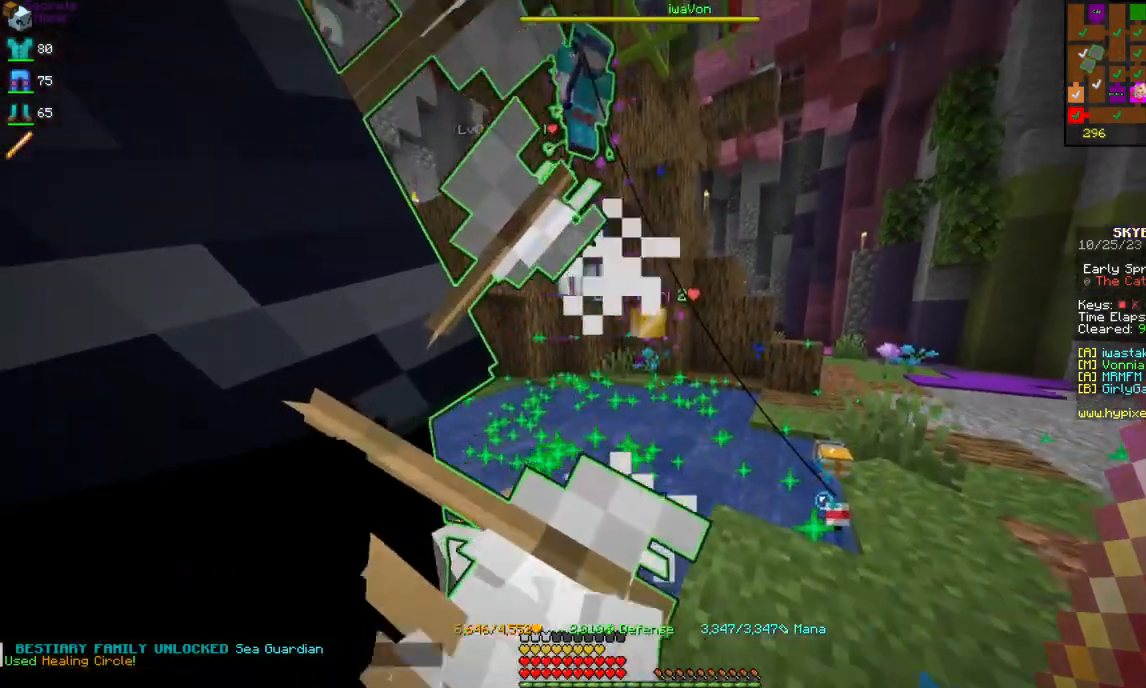
{"keys": [], "mouse": [], "events": [[167, "d", "down"], [317, "d", "up"]]}
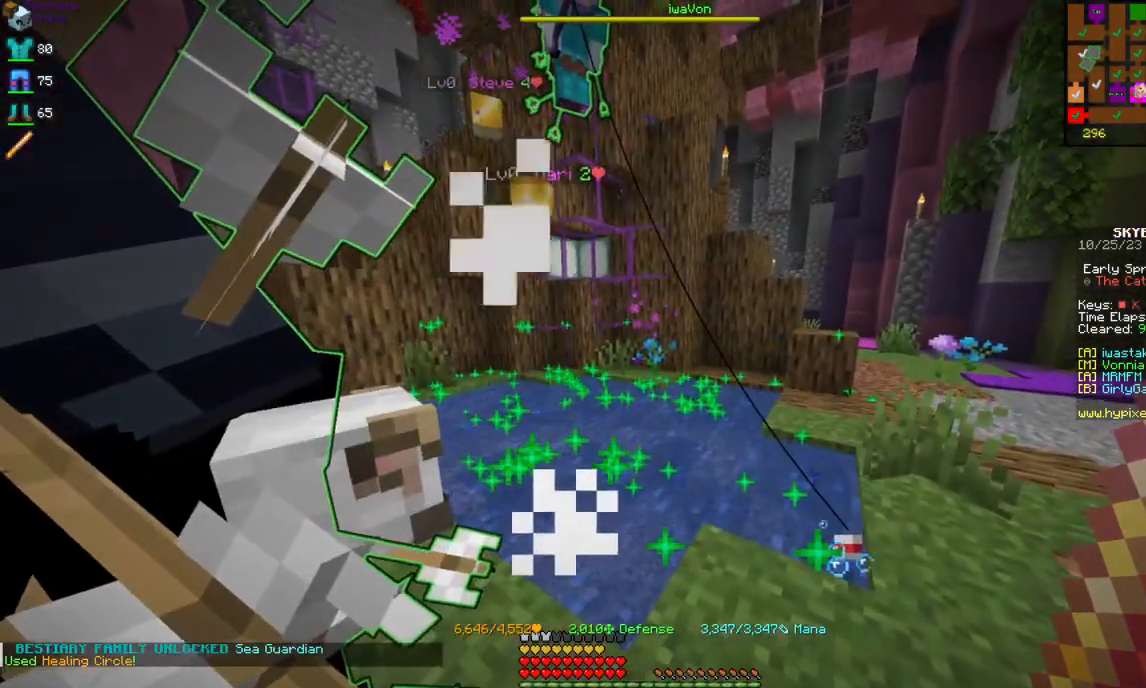
{"keys": [], "mouse": [], "events": [[17, "d", "down"], [150, "s", "down"], [267, "d", "up"], [334, "s", "up"]]}
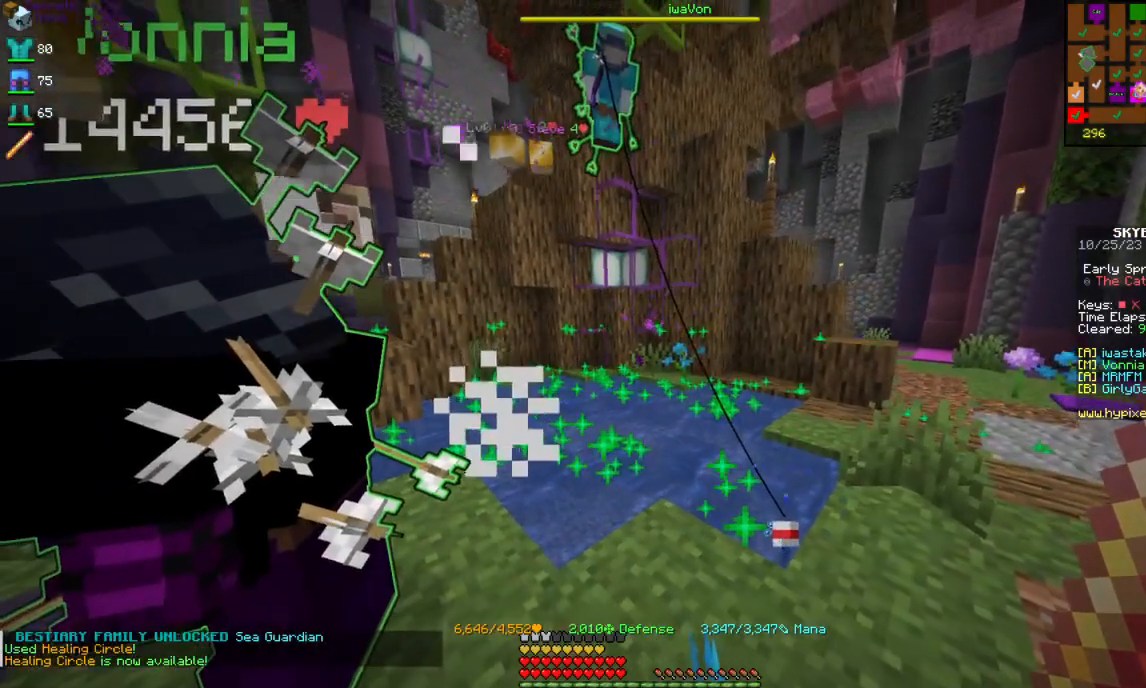
{"keys": [], "mouse": [], "events": [[50, "d", "down"], [117, "s", "down"], [200, "d", "up"], [267, "s", "up"]]}
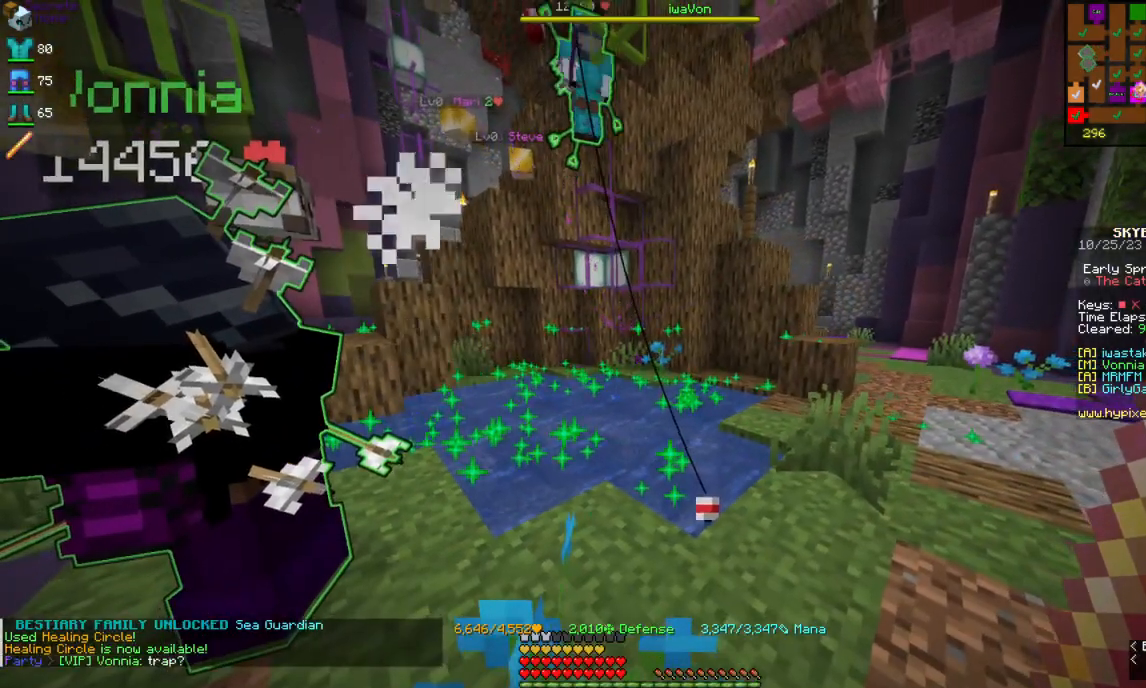
{"keys": [], "mouse": [], "events": []}
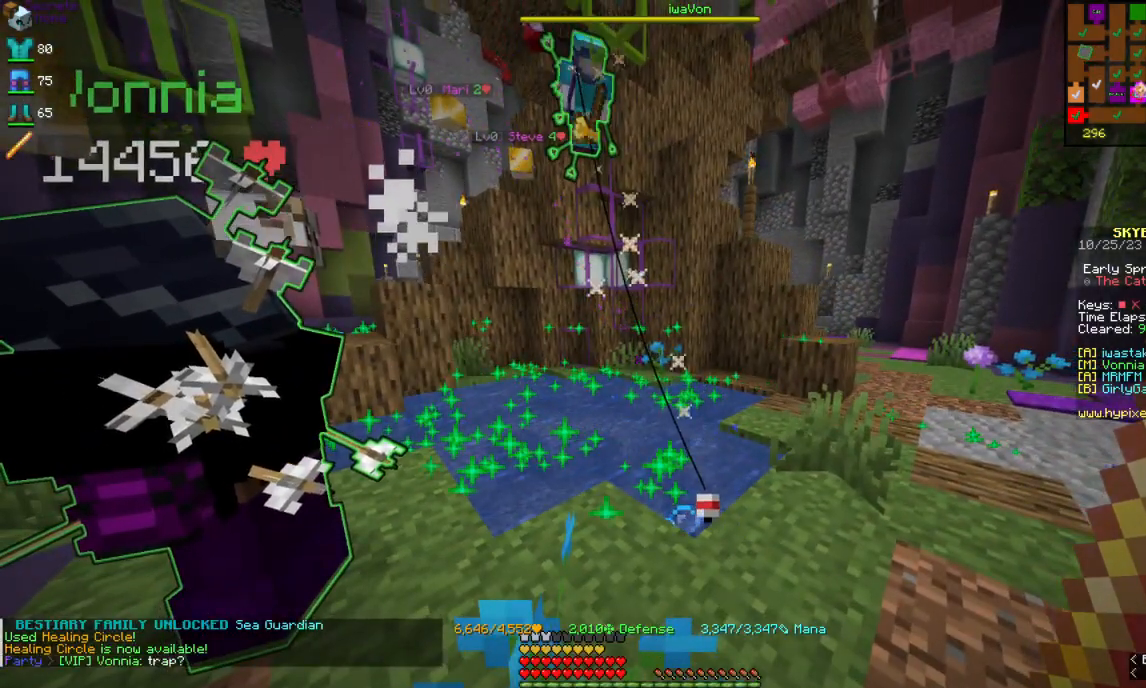
{"keys": [], "mouse": [], "events": []}
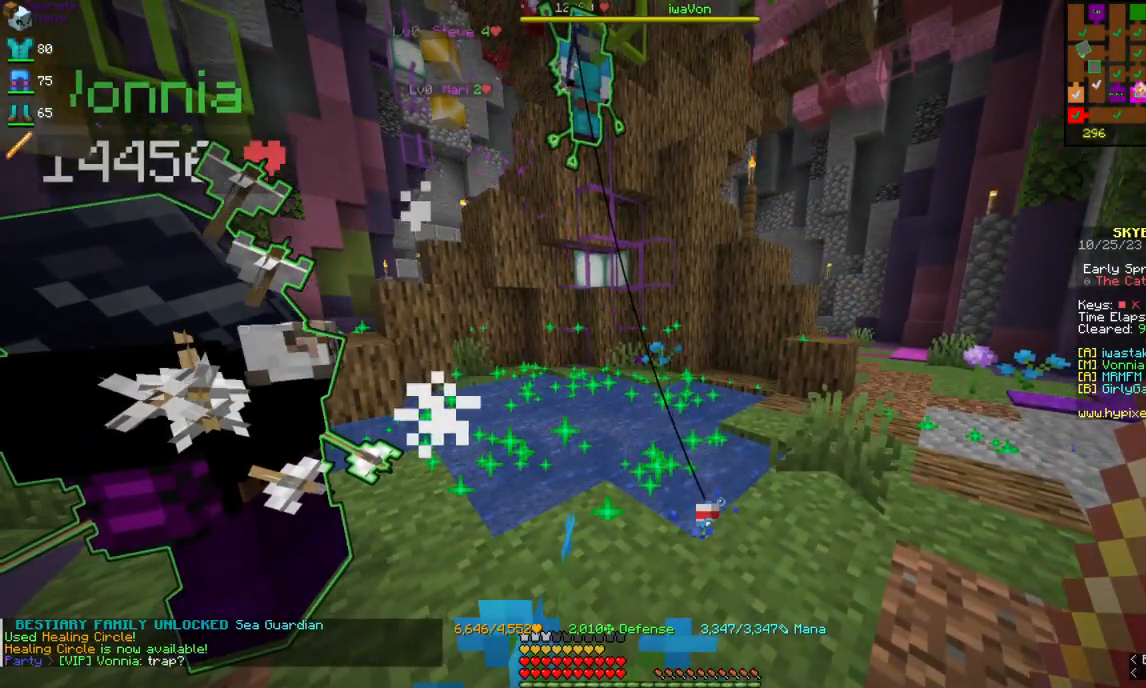
{"keys": [], "mouse": [], "events": []}
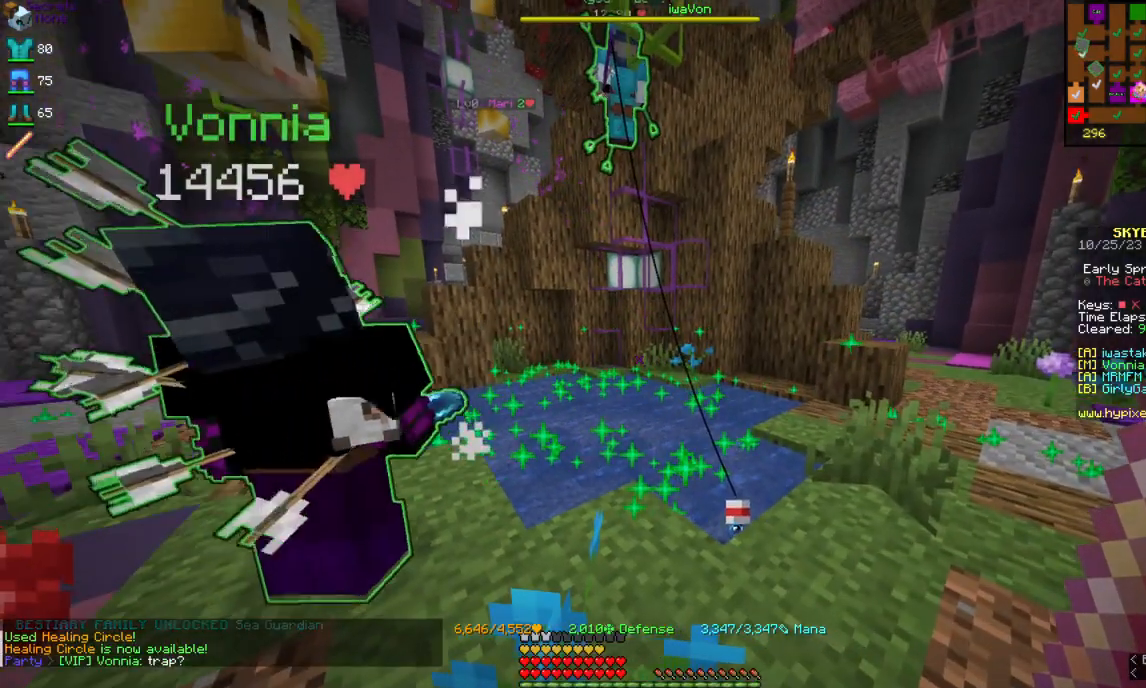
{"keys": [], "mouse": [], "events": []}
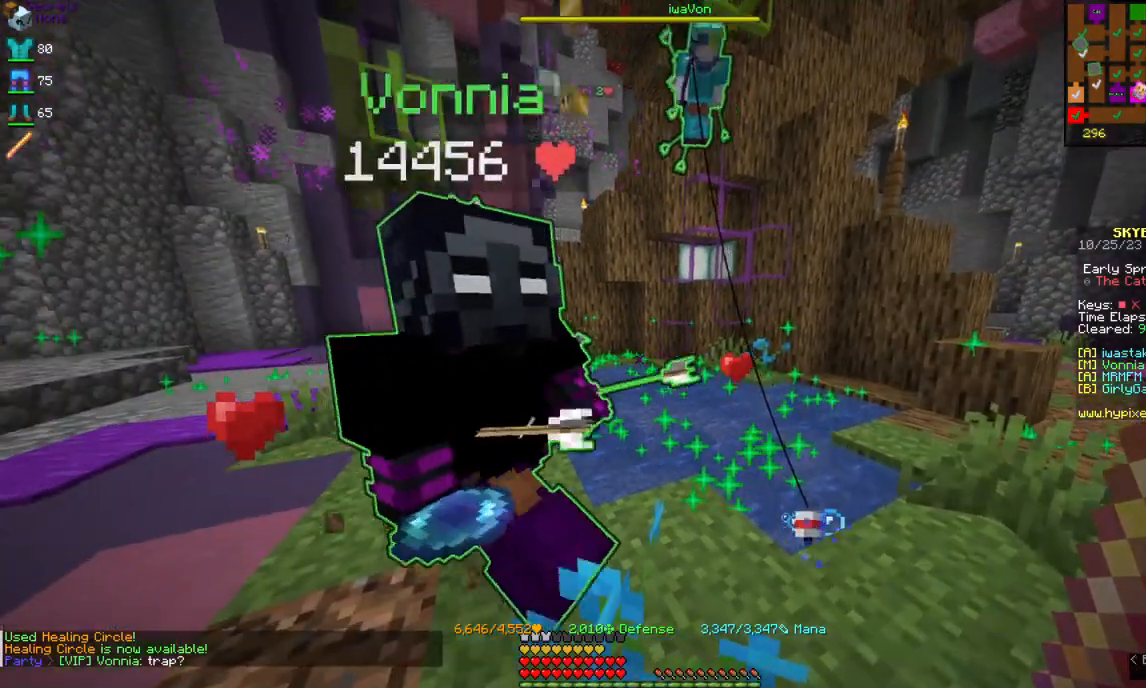
{"keys": [], "mouse": [], "events": []}
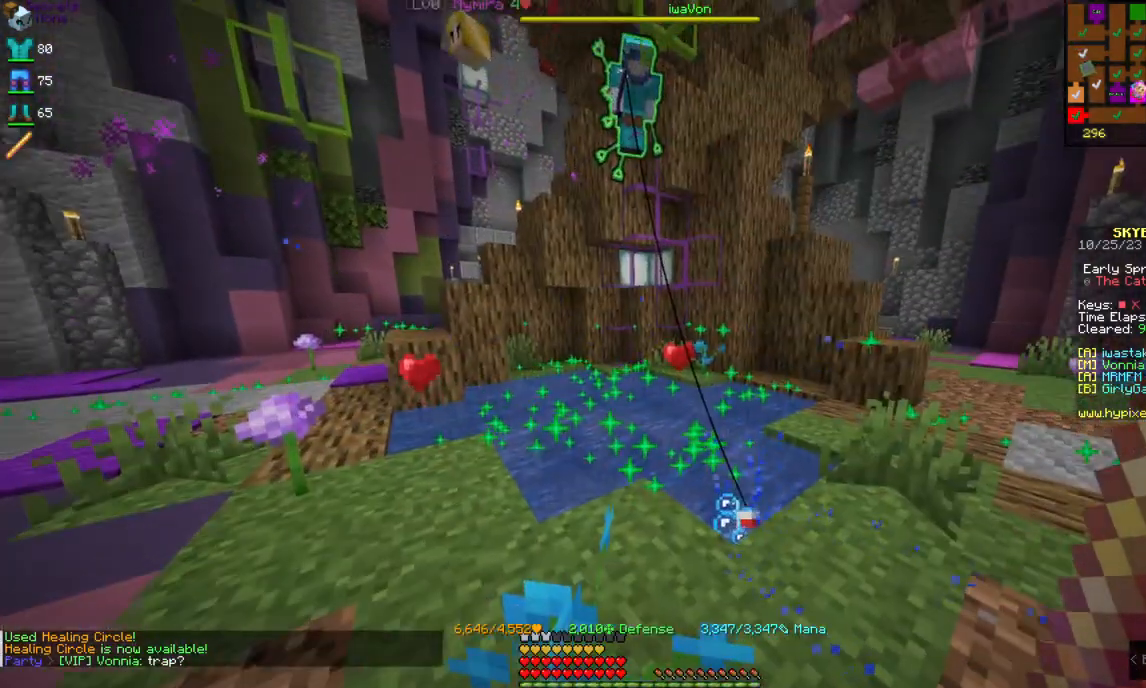
{"keys": [], "mouse": [], "events": [[100, "mouse_right", "down"], [467, "mouse_right", "up"]]}